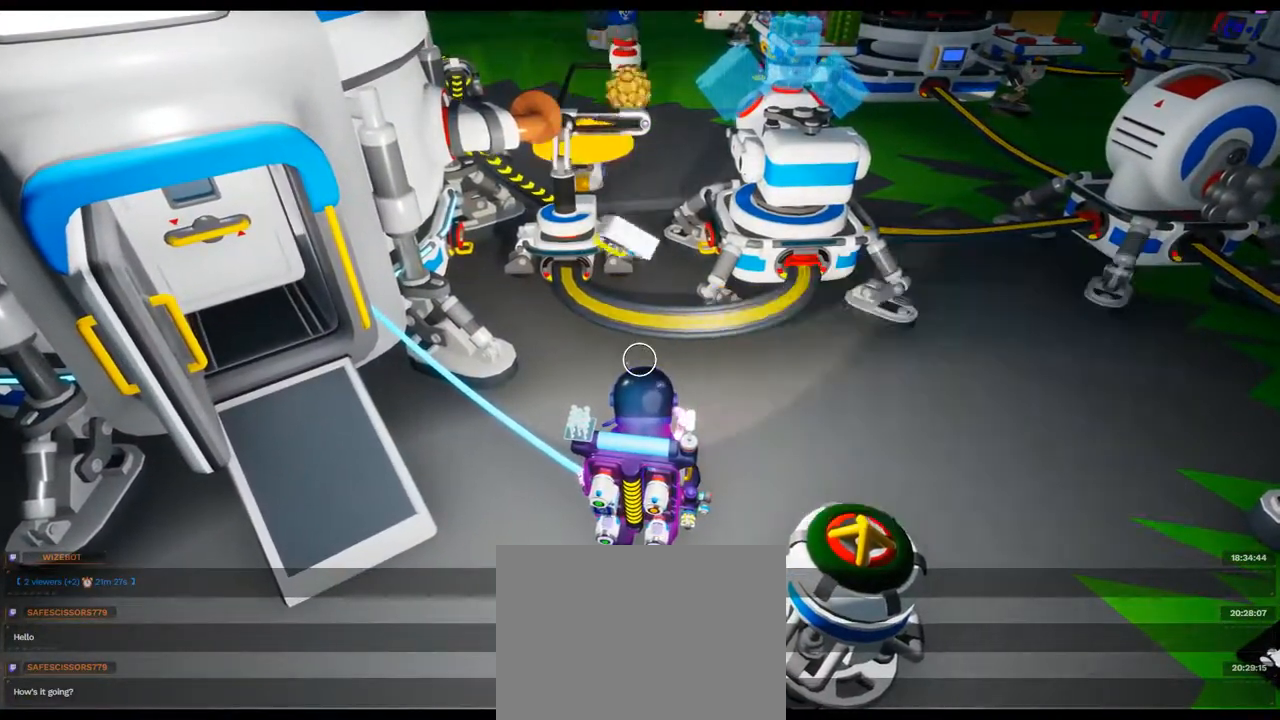
Gameplay with a controller (Xbox layout); each line is a JSON object with the inputs held at the frame after it. "events" lists button and stick changes between this image and that frame as [ms after this image, input, new state], when the widget could be followed in between. Not read: L3 R3 Y.
{"buttons": [], "left_stick": "up-right", "right_stick": "center", "events": [[267, "left_stick", "up-right"], [333, "right_stick", "left"], [500, "right_stick", "center"]]}
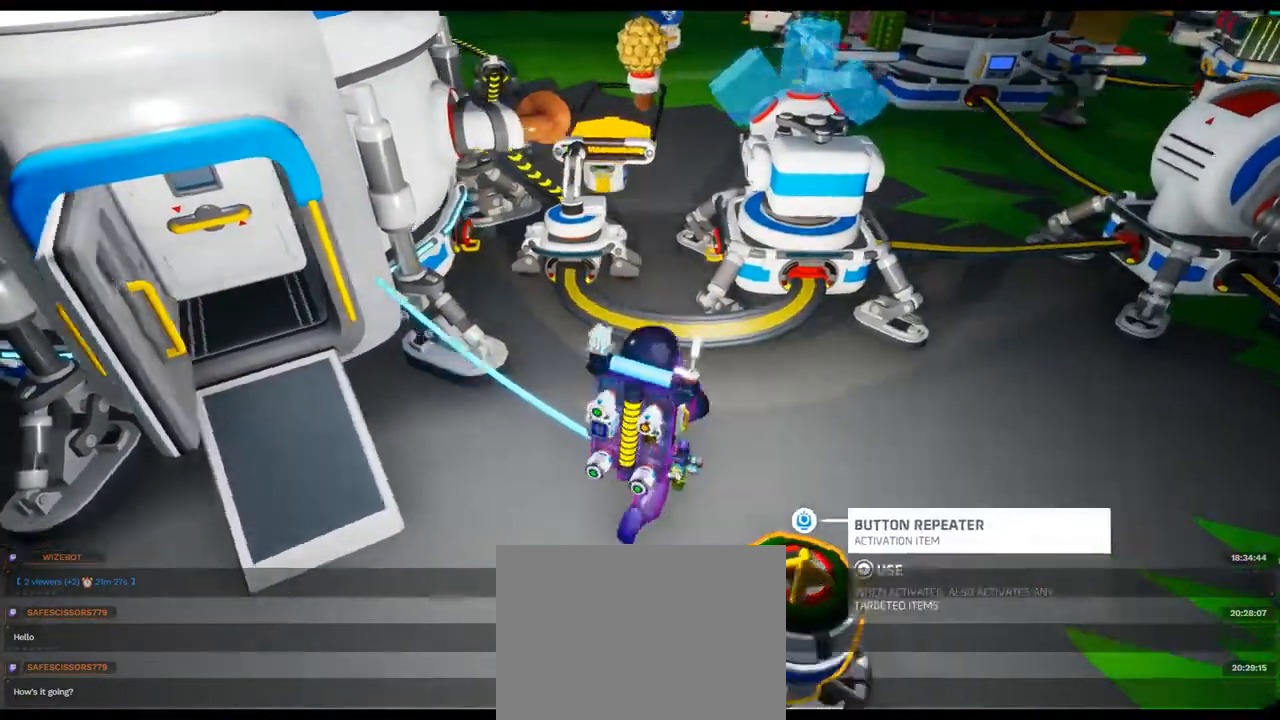
{"buttons": ["L2"], "left_stick": "center", "right_stick": "up-left", "events": [[17, "left_stick", "center"], [67, "L2", "down"], [217, "right_stick", "up"], [317, "right_stick", "up-left"]]}
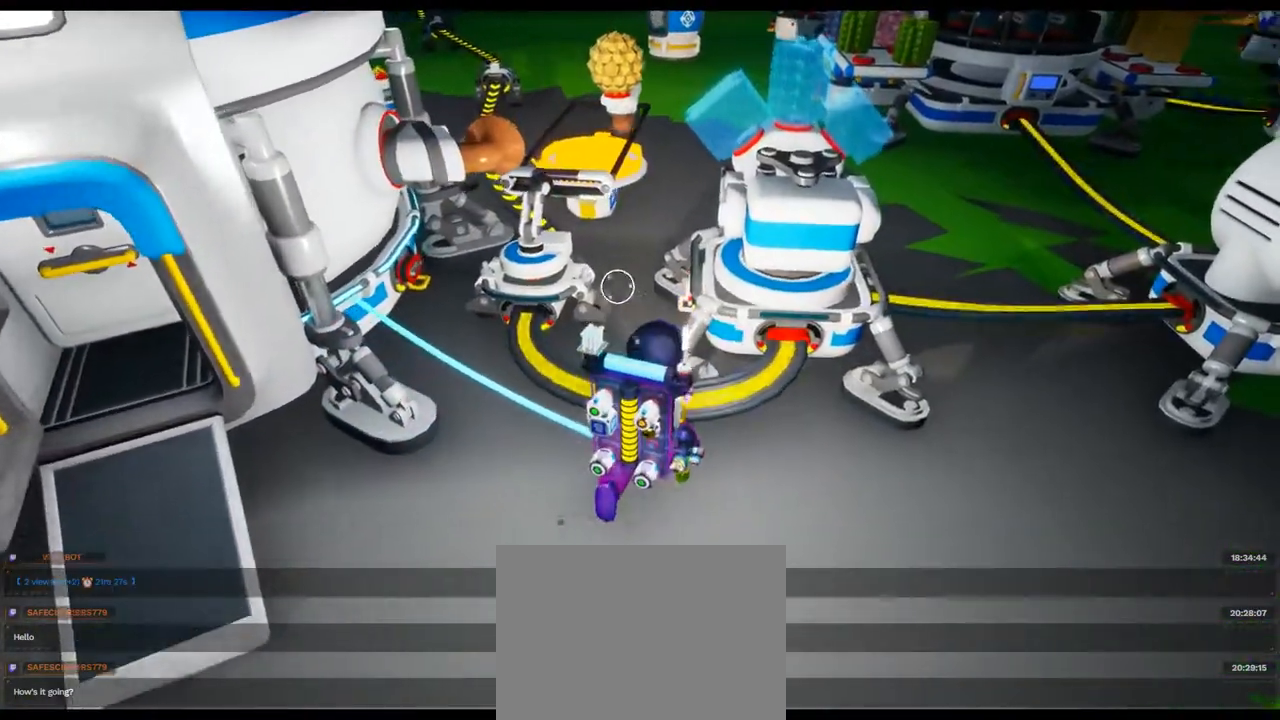
{"buttons": ["L2"], "left_stick": "center", "right_stick": "center", "events": [[167, "right_stick", "center"]]}
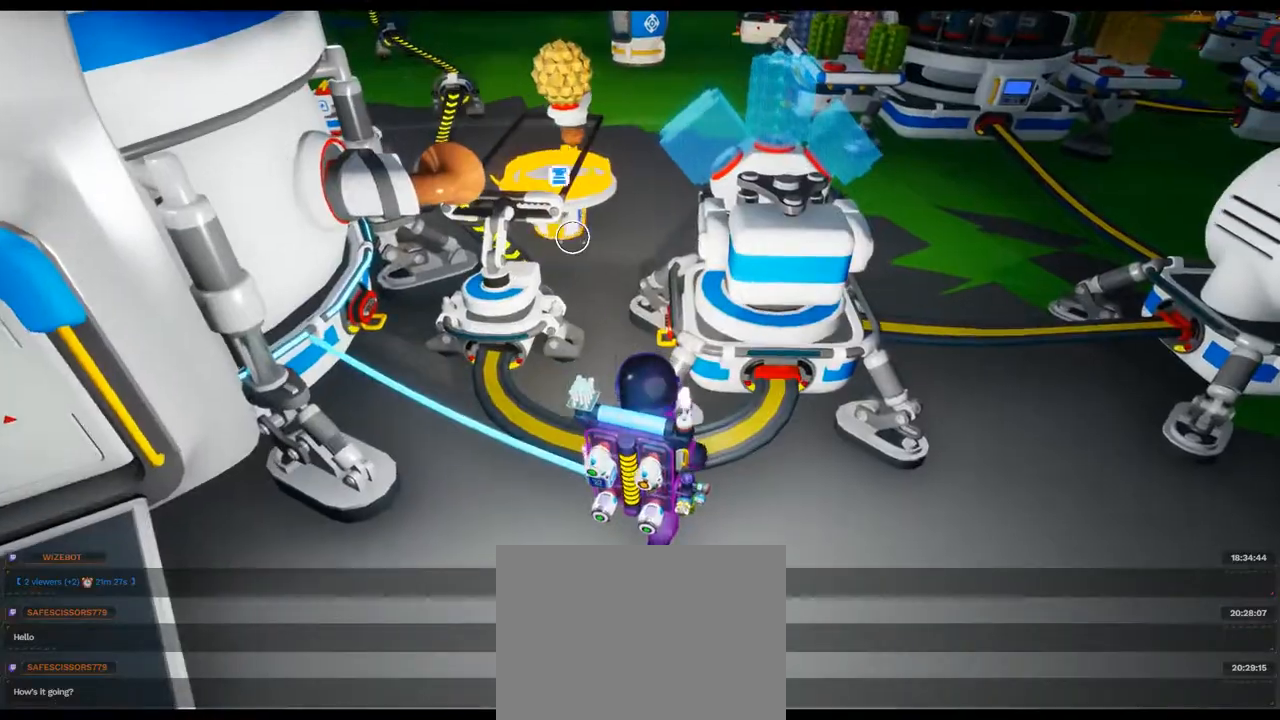
{"buttons": ["L2", "R2"], "left_stick": "center", "right_stick": "center", "events": [[367, "R2", "down"]]}